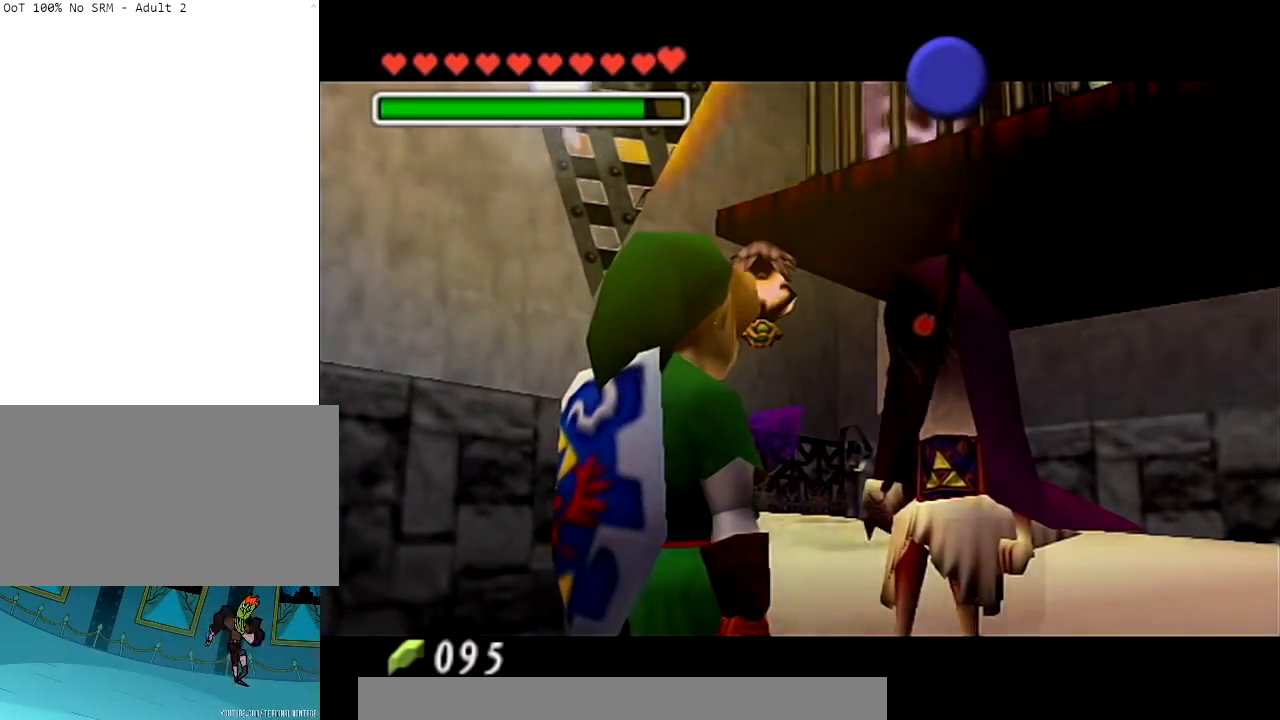
Gameplay with a controller (Nintendo layout); each line is a JSON object with the inputs held at the frame after it. "events" lists button and stick changes between this image and that frame as [ms after this image, input, new state], when the widget could be followed in between. Not read: L3 R3.
{"buttons": ["B"], "left_stick": "center", "right_stick": "center", "events": [[467, "B", "down"]]}
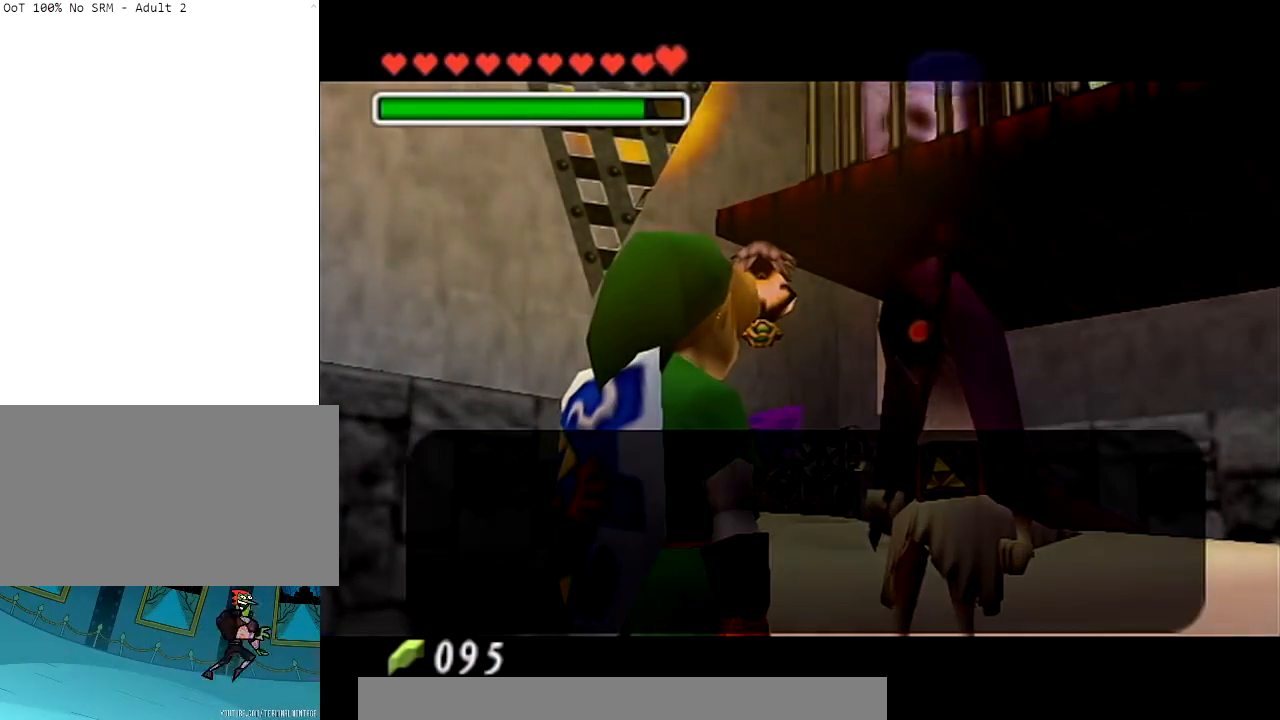
{"buttons": [], "left_stick": "center", "right_stick": "center", "events": [[100, "B", "up"], [167, "B", "down"], [267, "B", "up"], [367, "B", "down"], [501, "B", "up"]]}
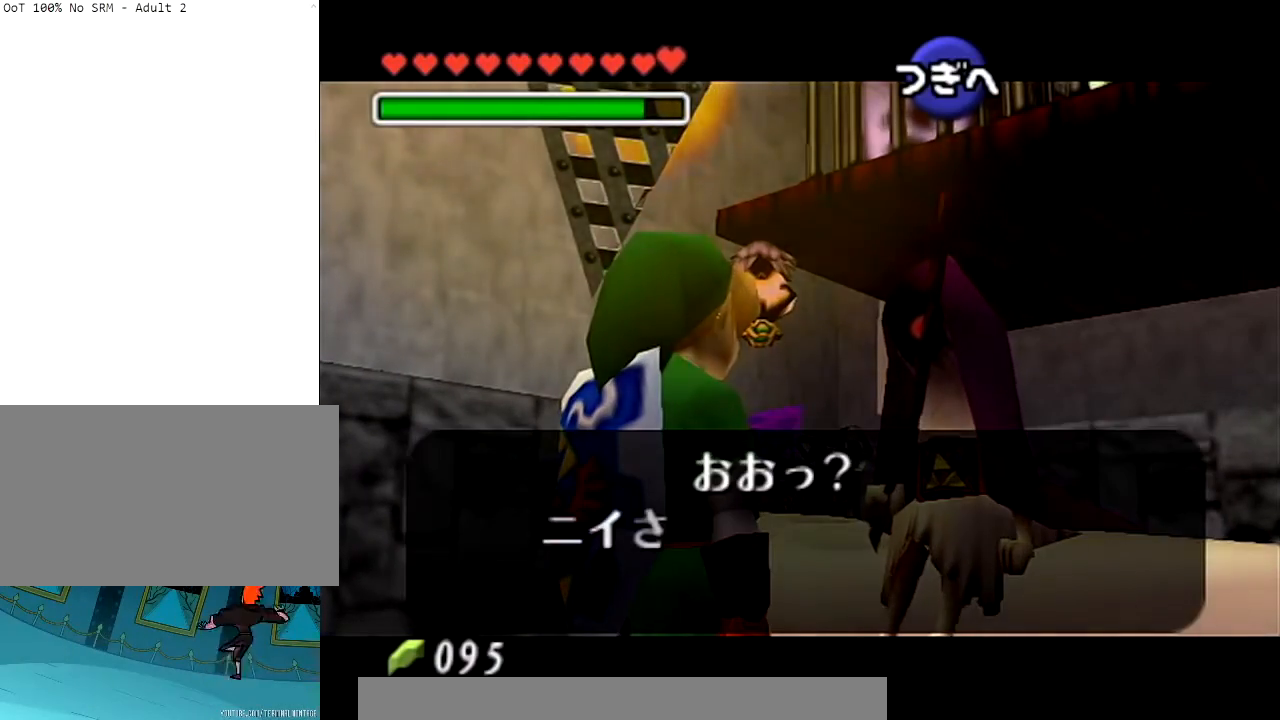
{"buttons": [], "left_stick": "center", "right_stick": "center", "events": [[300, "B", "down"], [433, "B", "up"]]}
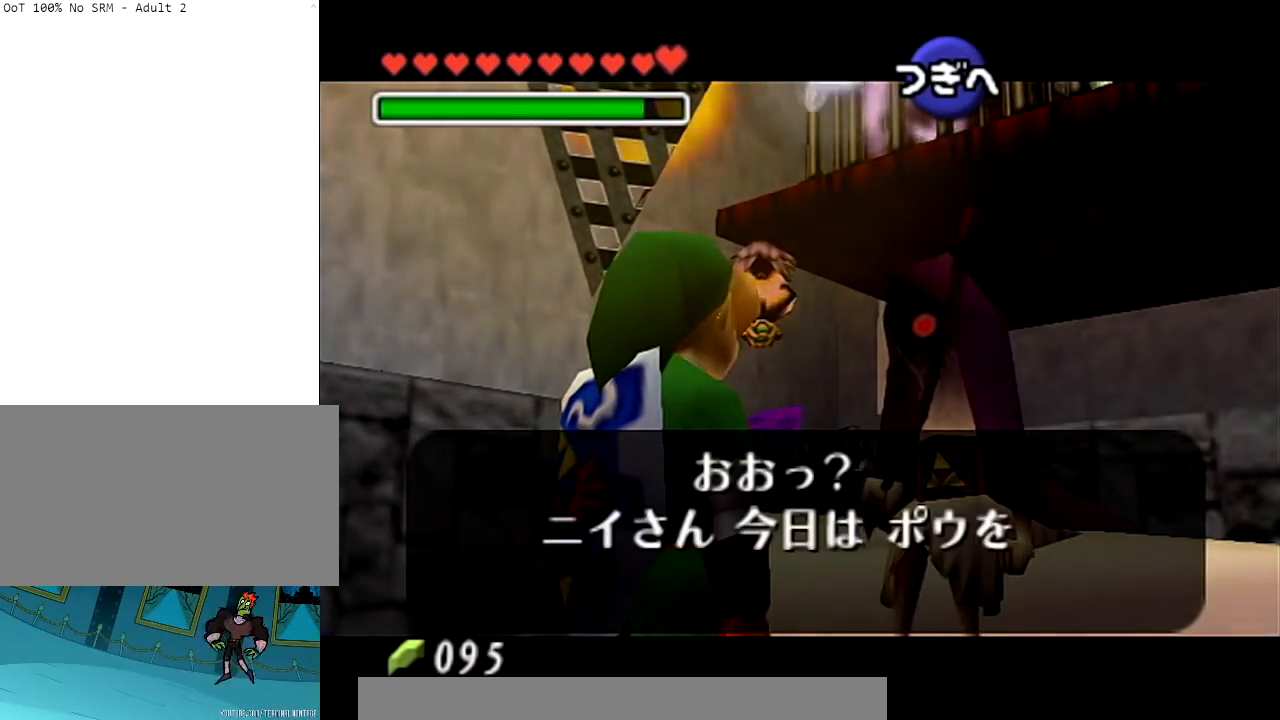
{"buttons": [], "left_stick": "center", "right_stick": "center", "events": [[33, "B", "down"], [100, "B", "up"], [200, "B", "down"], [267, "B", "up"], [367, "B", "down"], [501, "B", "up"]]}
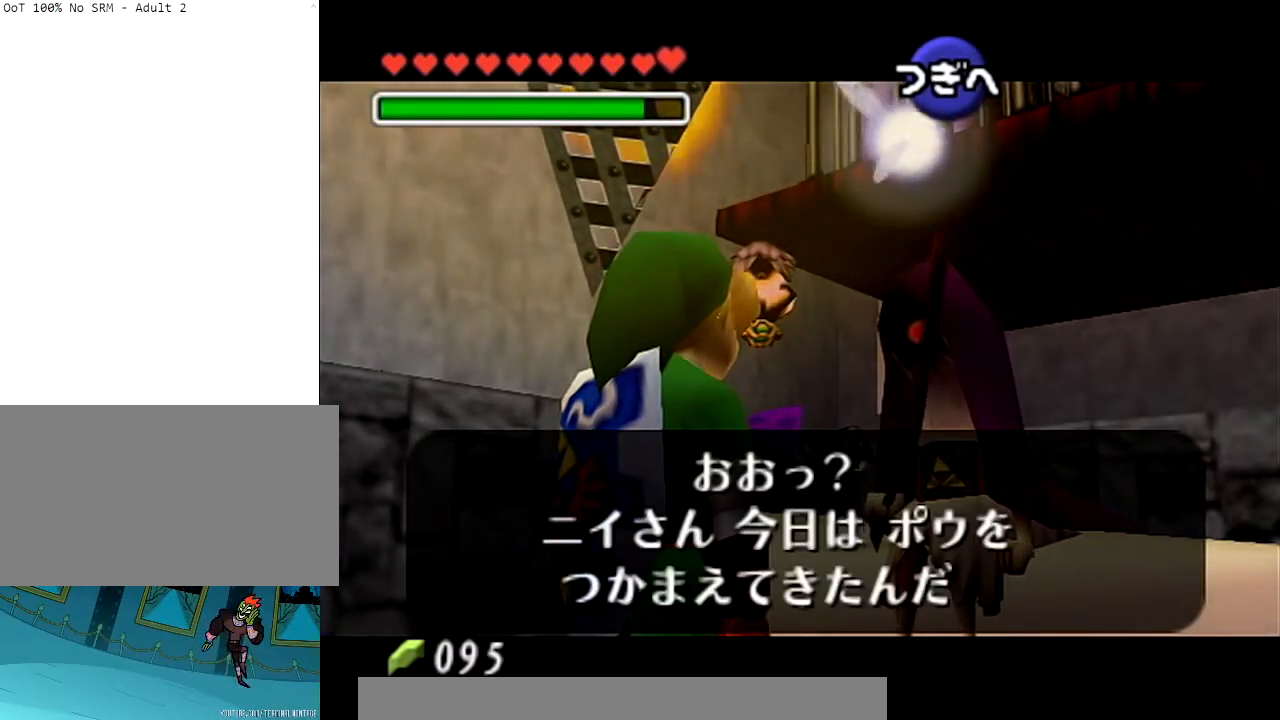
{"buttons": [], "left_stick": "center", "right_stick": "center", "events": [[100, "A", "down"], [166, "A", "up"], [200, "B", "down"], [266, "A", "down"], [266, "B", "up"], [333, "A", "up"], [400, "A", "down"], [400, "B", "down"], [467, "B", "up"], [500, "A", "up"]]}
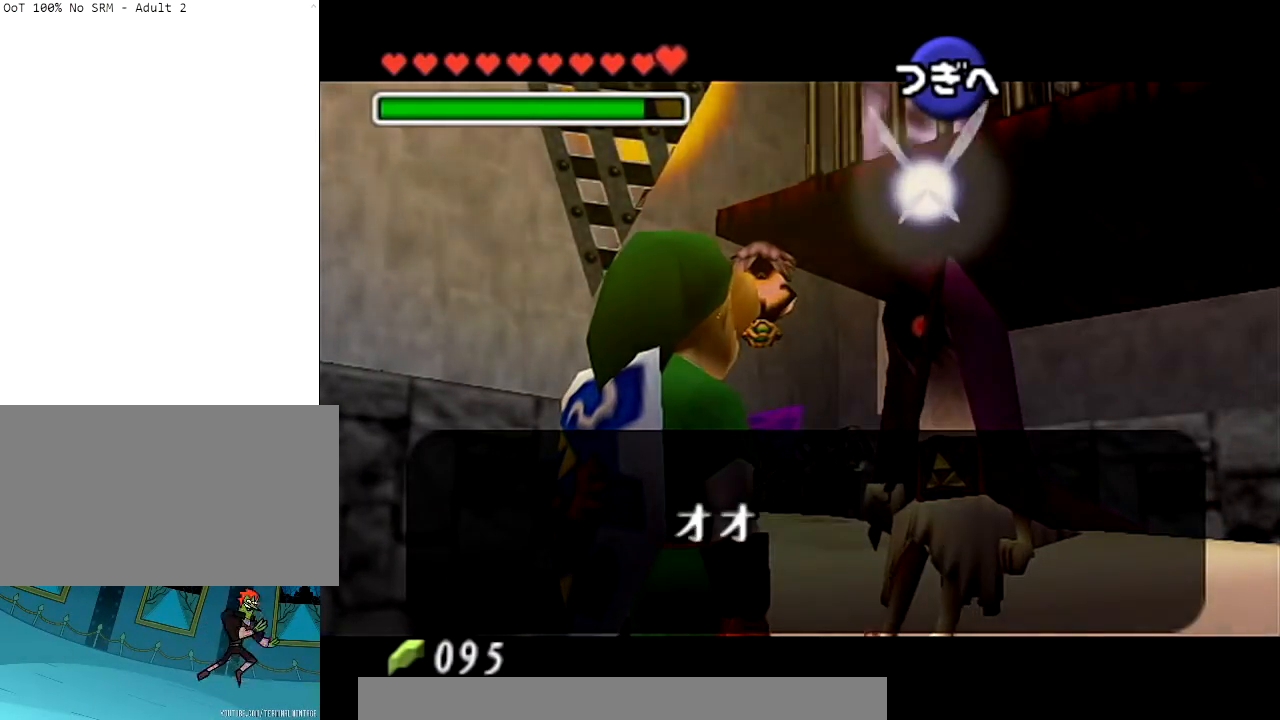
{"buttons": ["A"], "left_stick": "center", "right_stick": "center", "events": [[33, "B", "down"], [67, "A", "down"], [167, "A", "up"], [234, "B", "up"], [267, "A", "down"], [300, "B", "down"], [367, "B", "up"], [400, "A", "up"], [400, "B", "down"], [434, "A", "down"], [467, "B", "up"]]}
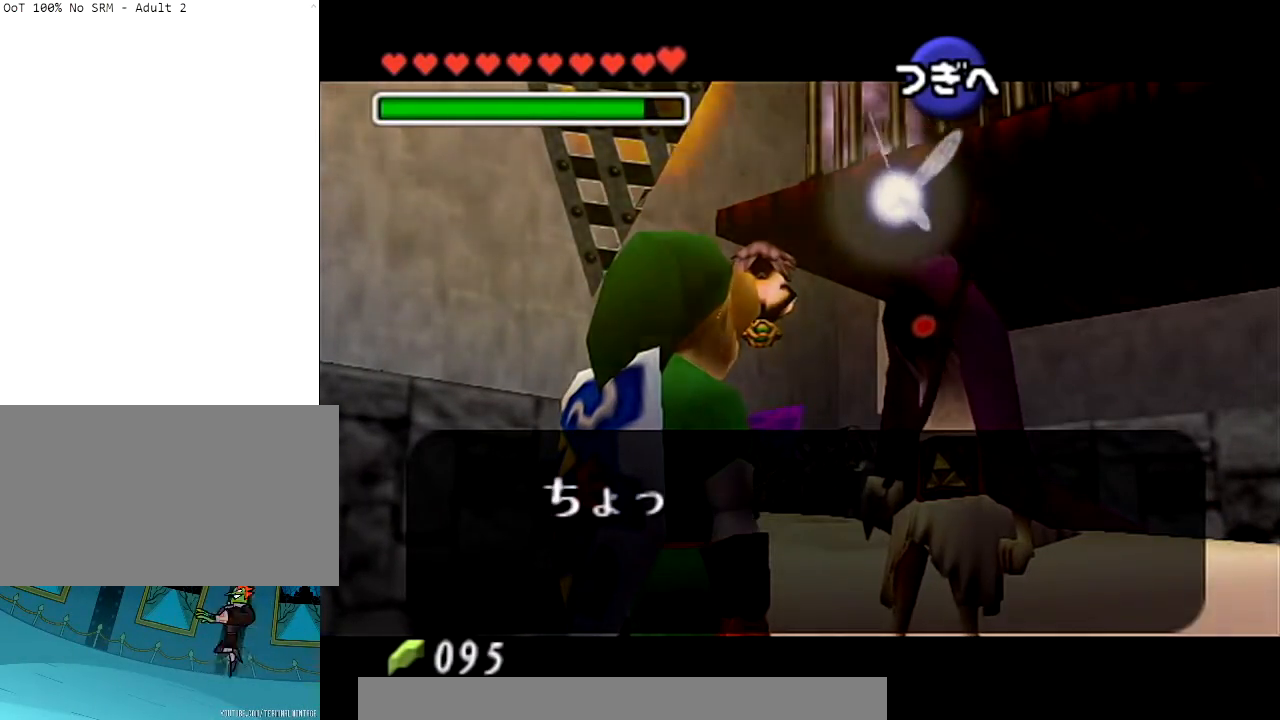
{"buttons": ["A"], "left_stick": "center", "right_stick": "center", "events": [[33, "A", "up"], [33, "B", "down"], [100, "A", "down"], [100, "B", "up"], [166, "B", "down"], [200, "A", "up"], [233, "B", "up"], [300, "A", "down"], [300, "B", "down"], [333, "B", "up"], [367, "A", "up"], [400, "B", "down"], [467, "A", "down"], [467, "B", "up"]]}
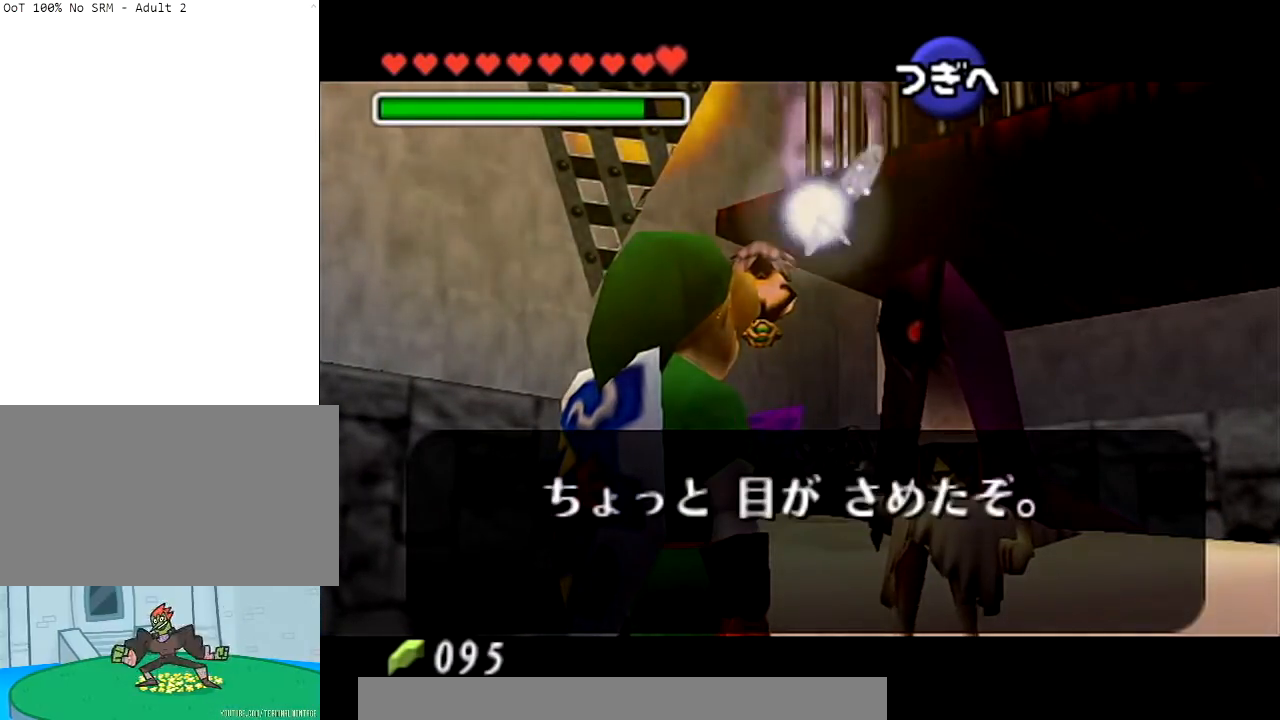
{"buttons": ["A"], "left_stick": "center", "right_stick": "center", "events": [[33, "A", "up"], [33, "B", "down"], [100, "B", "up"], [133, "A", "down"], [167, "B", "down"], [234, "A", "up"], [234, "B", "up"], [300, "B", "down"], [334, "A", "down"], [367, "B", "up"], [400, "A", "up"], [434, "B", "down"], [467, "A", "down"], [467, "B", "up"]]}
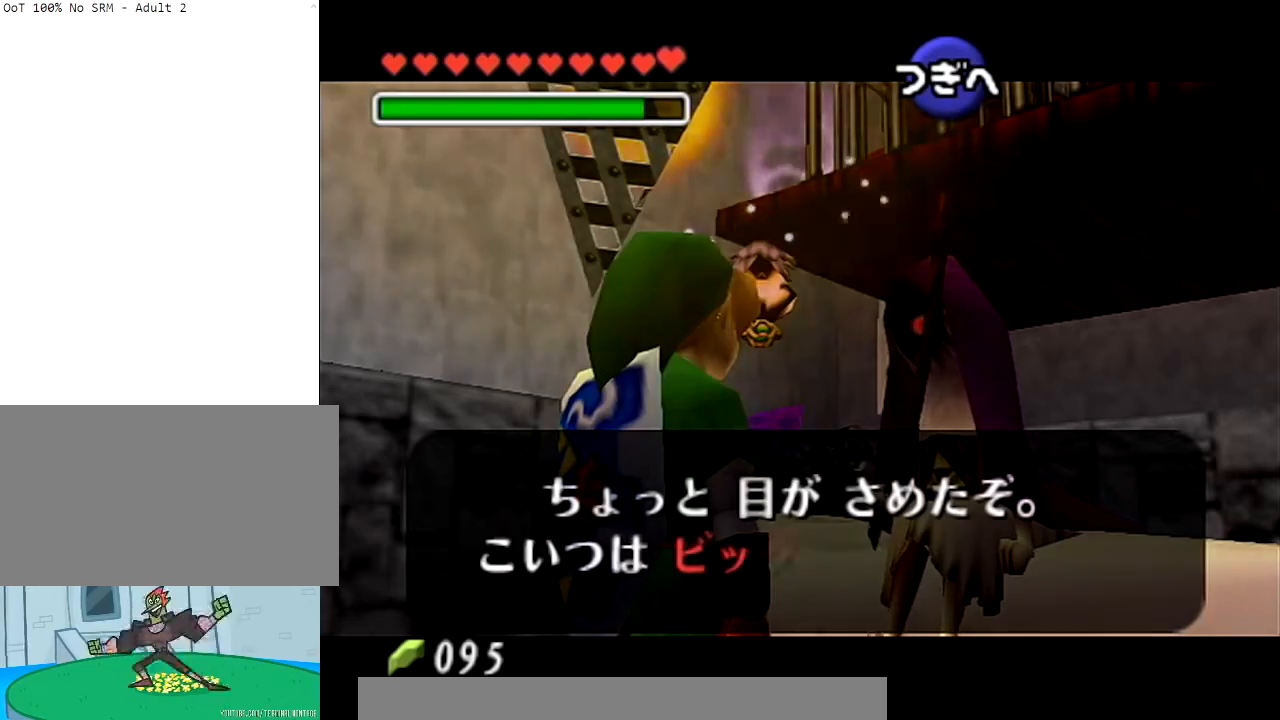
{"buttons": [], "left_stick": "center", "right_stick": "center", "events": [[66, "A", "up"], [166, "A", "down"], [166, "B", "down"], [233, "B", "up"], [266, "A", "up"], [300, "B", "down"], [367, "A", "down"], [367, "B", "up"], [400, "B", "down"], [433, "A", "up"], [467, "B", "up"]]}
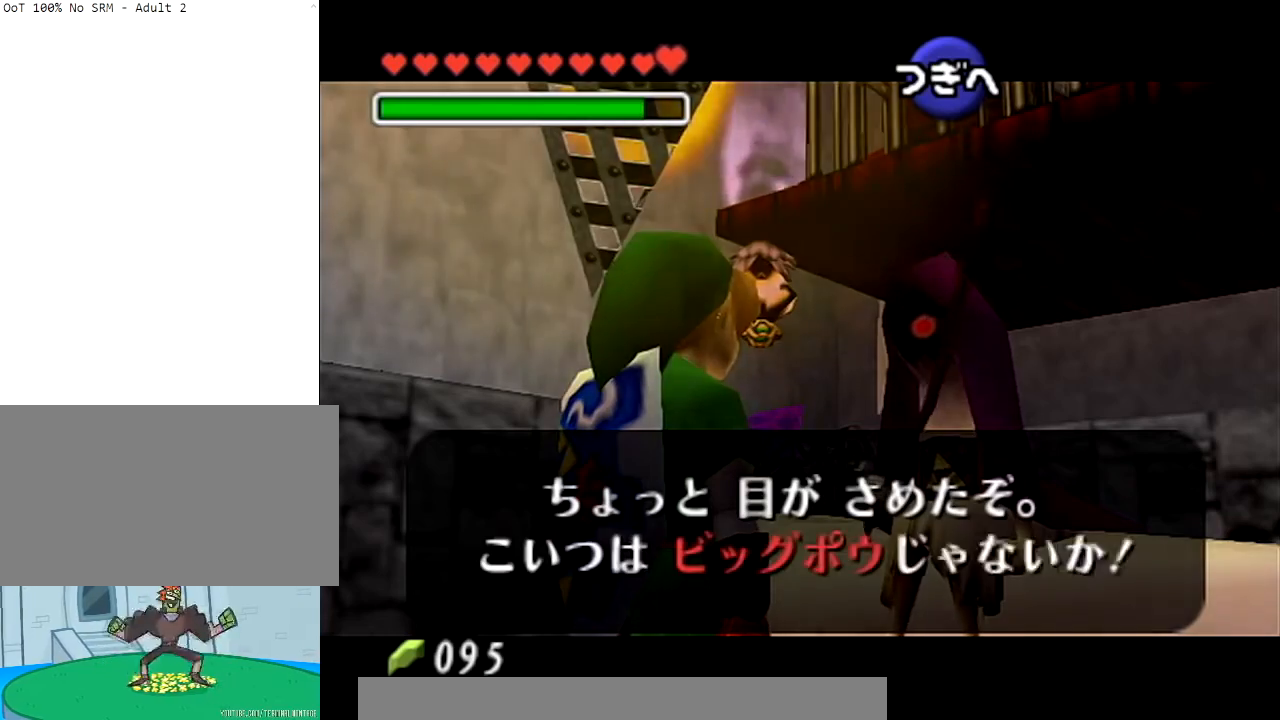
{"buttons": [], "left_stick": "center", "right_stick": "center", "events": [[33, "A", "down"], [33, "B", "down"], [100, "A", "up"], [100, "B", "up"], [167, "B", "down"], [200, "A", "down"], [234, "B", "up"], [300, "A", "up"], [300, "B", "down"], [367, "B", "up"], [400, "A", "down"], [434, "B", "down"], [467, "A", "up"], [467, "B", "up"]]}
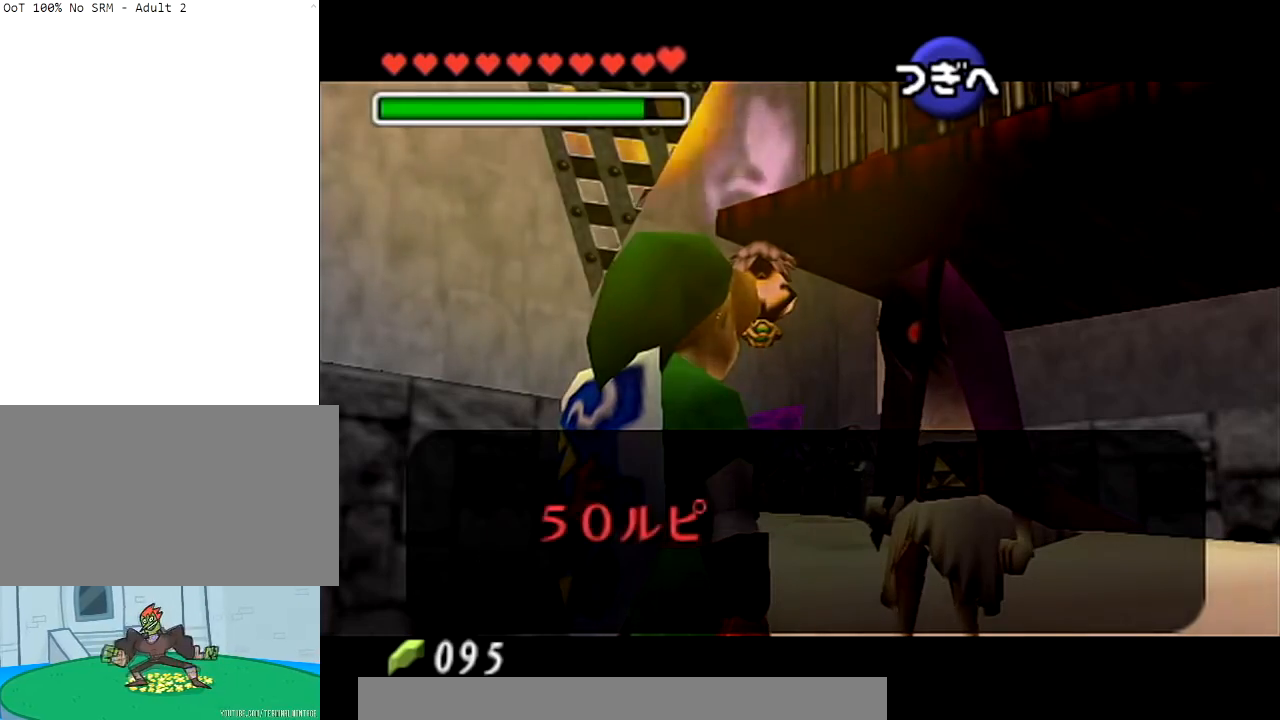
{"buttons": ["B"], "left_stick": "center", "right_stick": "center", "events": [[33, "B", "down"], [66, "A", "down"], [133, "B", "up"], [166, "A", "up"], [200, "B", "down"], [266, "A", "down"], [333, "A", "up"], [433, "A", "down"], [500, "A", "up"]]}
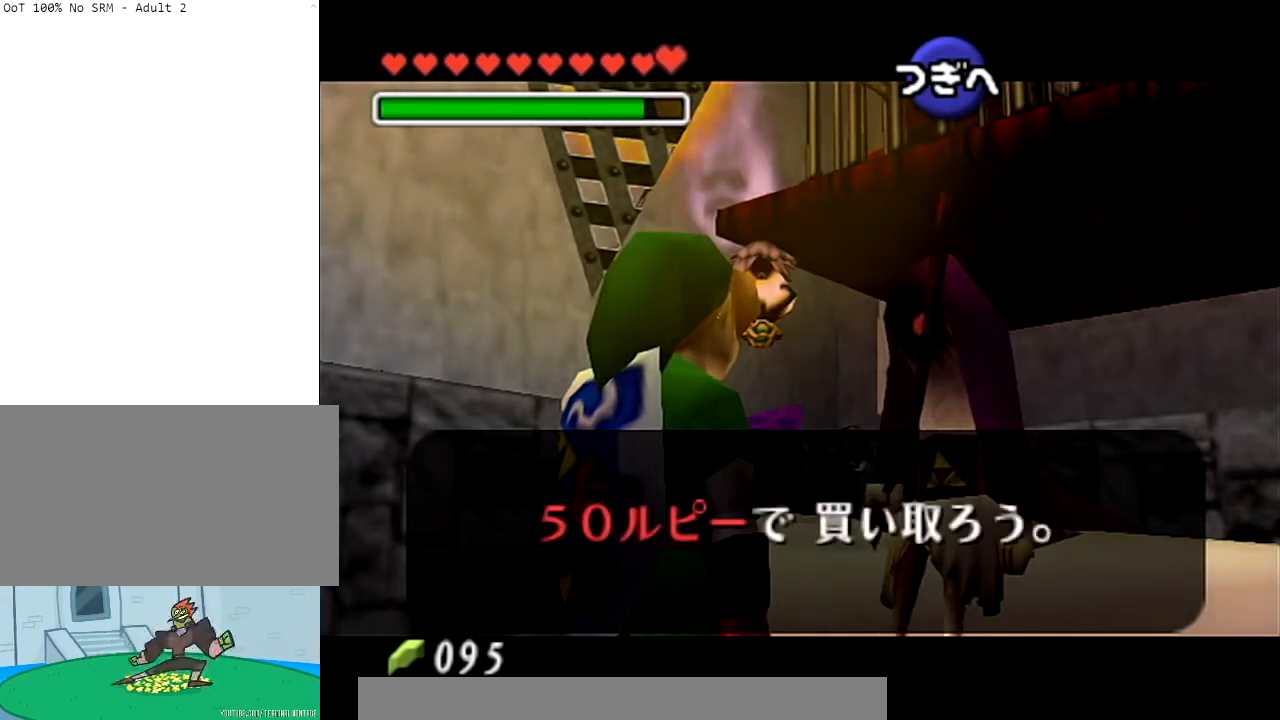
{"buttons": [], "left_stick": "center", "right_stick": "center", "events": [[134, "A", "down"], [234, "A", "up"], [400, "A", "down"], [400, "B", "up"], [467, "A", "up"], [467, "B", "down"], [501, "B", "up"]]}
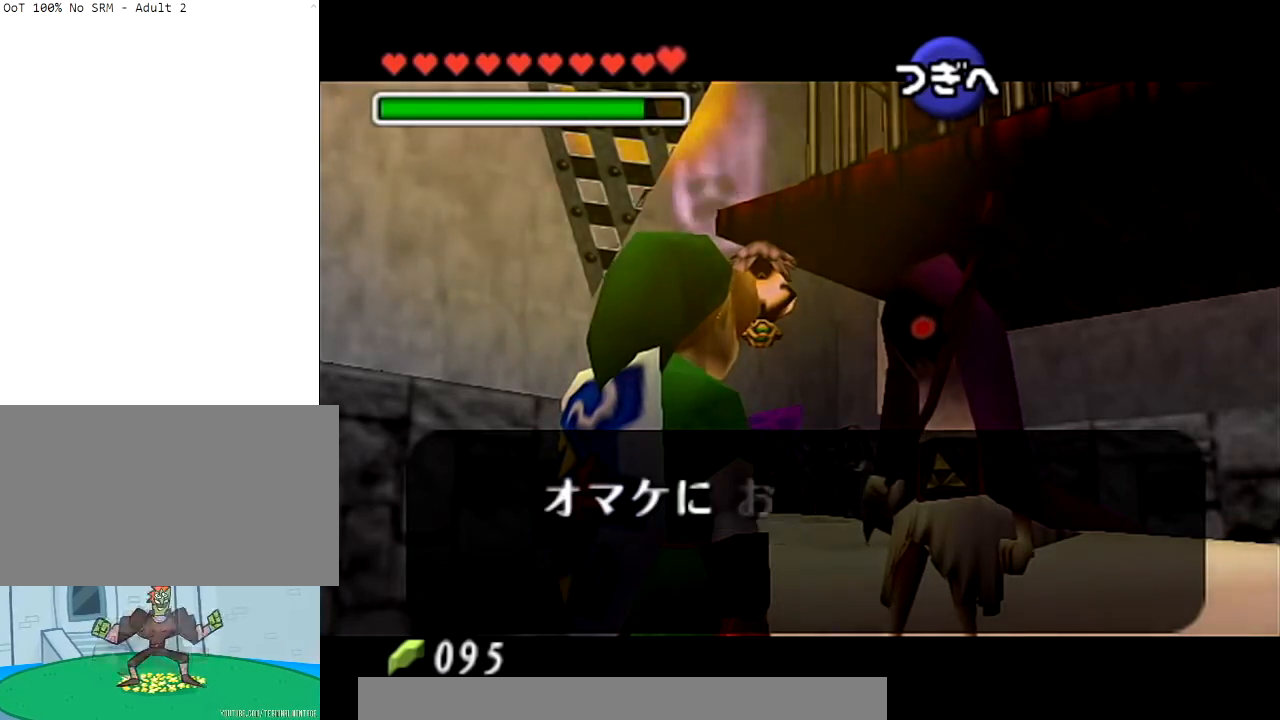
{"buttons": ["B"], "left_stick": "center", "right_stick": "center", "events": [[66, "A", "down"], [66, "B", "down"], [166, "A", "up"], [233, "A", "down"], [266, "B", "up"], [333, "A", "up"], [333, "B", "down"], [367, "A", "down"], [500, "A", "up"]]}
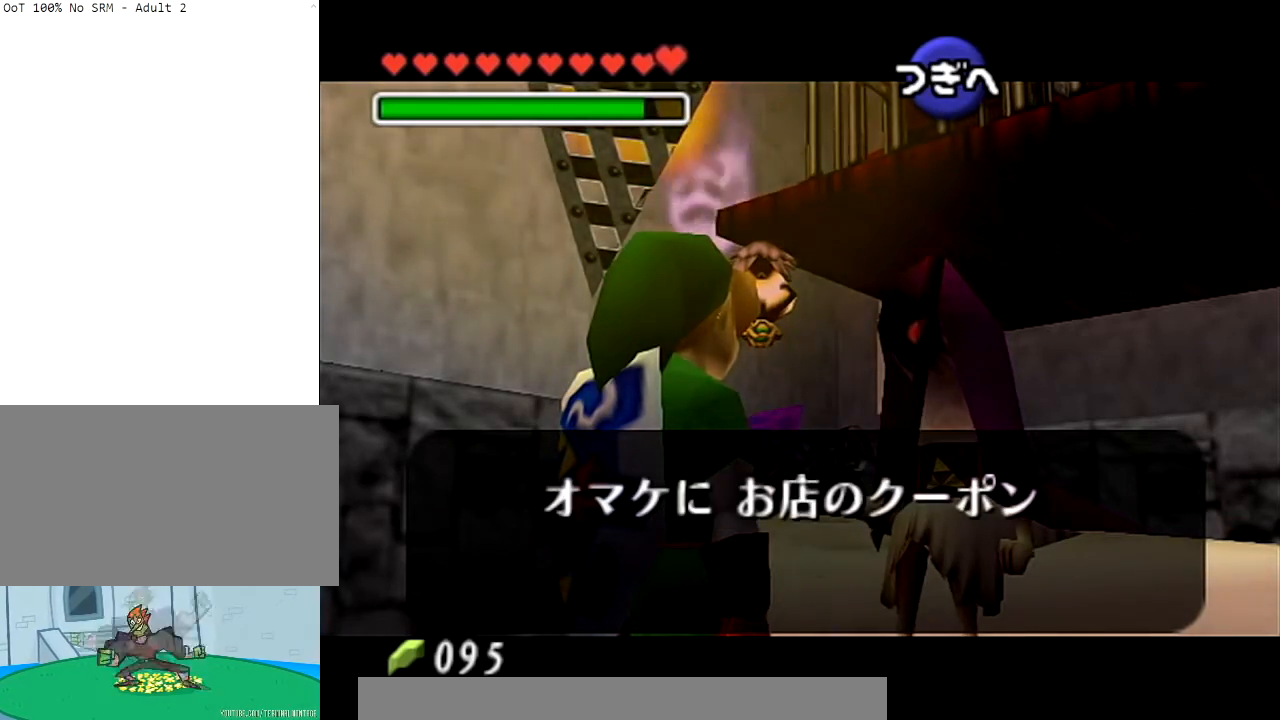
{"buttons": ["A"], "left_stick": "center", "right_stick": "center", "events": [[100, "A", "down"], [100, "B", "up"], [200, "A", "up"], [300, "A", "down"], [334, "B", "down"], [400, "A", "up"], [434, "A", "down"], [467, "B", "up"]]}
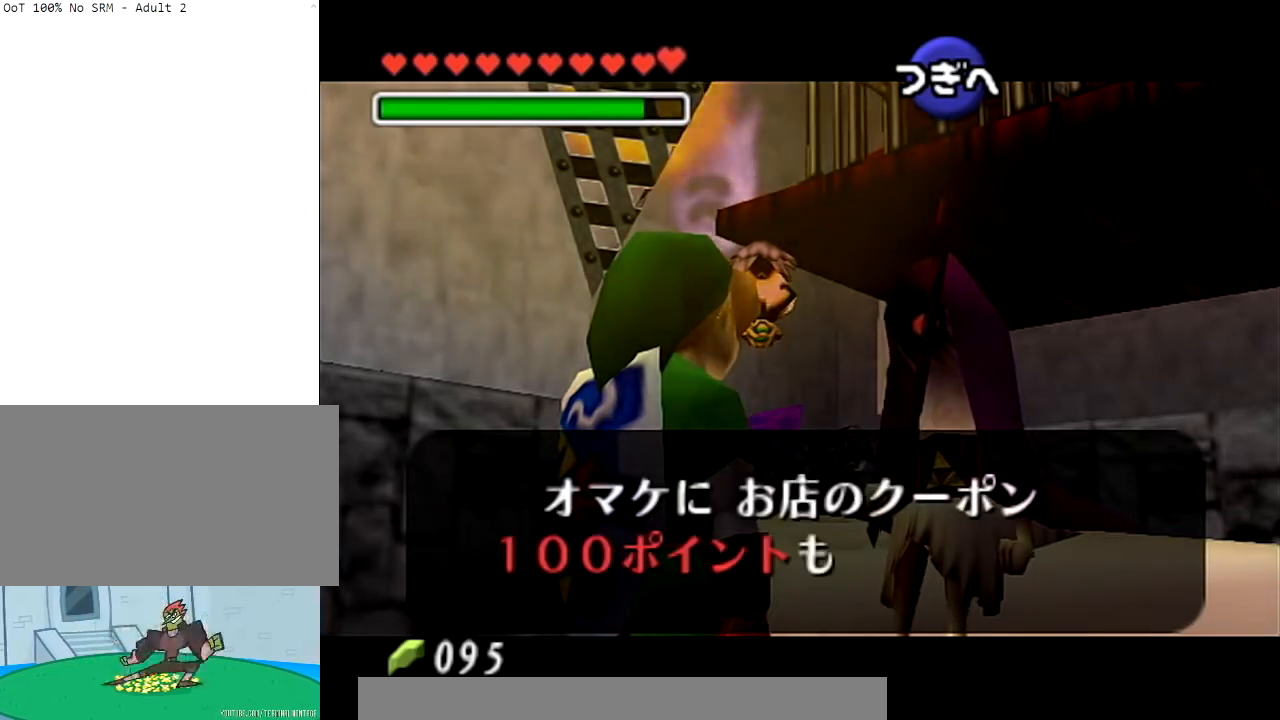
{"buttons": ["A"], "left_stick": "center", "right_stick": "center", "events": [[33, "A", "up"], [33, "B", "down"], [100, "B", "up"], [133, "A", "down"], [166, "B", "down"], [233, "A", "up"], [233, "B", "up"], [300, "B", "down"], [333, "A", "down"], [333, "B", "up"], [400, "A", "up"], [400, "B", "down"], [467, "A", "down"], [467, "B", "up"]]}
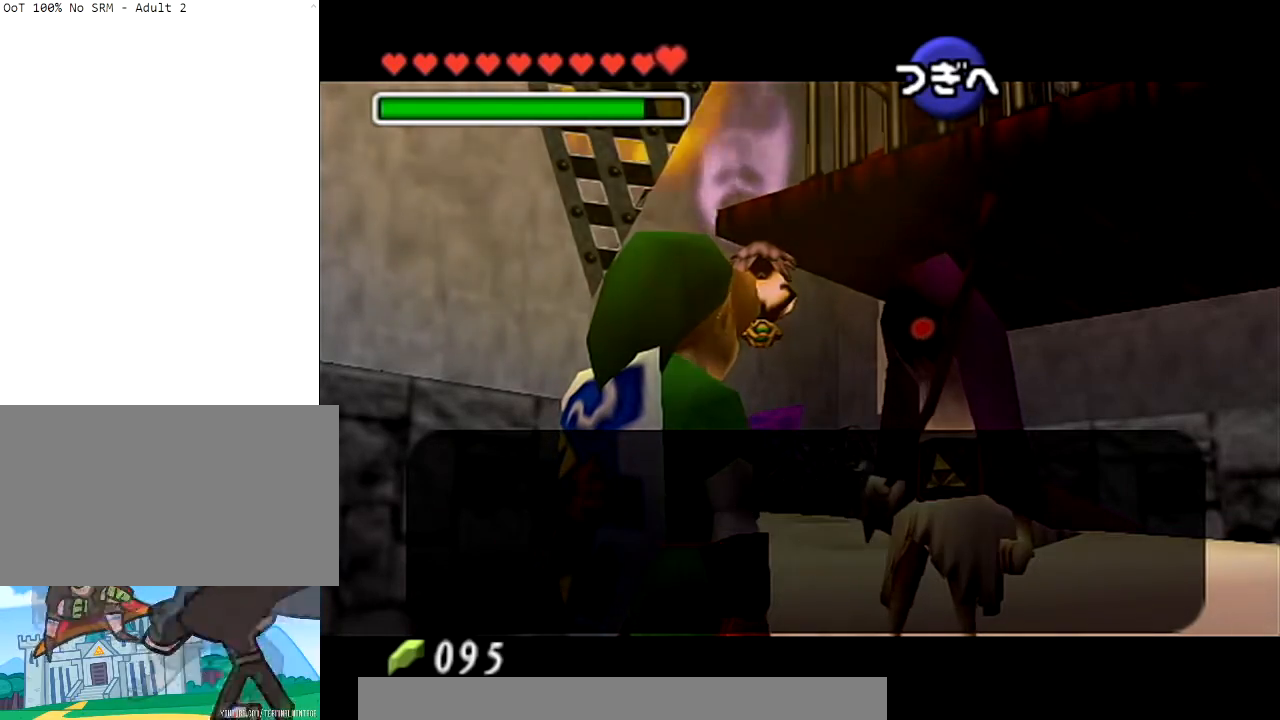
{"buttons": ["A"], "left_stick": "center", "right_stick": "center", "events": [[33, "B", "down"], [67, "A", "up"], [100, "B", "up"], [234, "A", "down"], [334, "A", "up"], [400, "B", "down"], [467, "A", "down"], [467, "B", "up"]]}
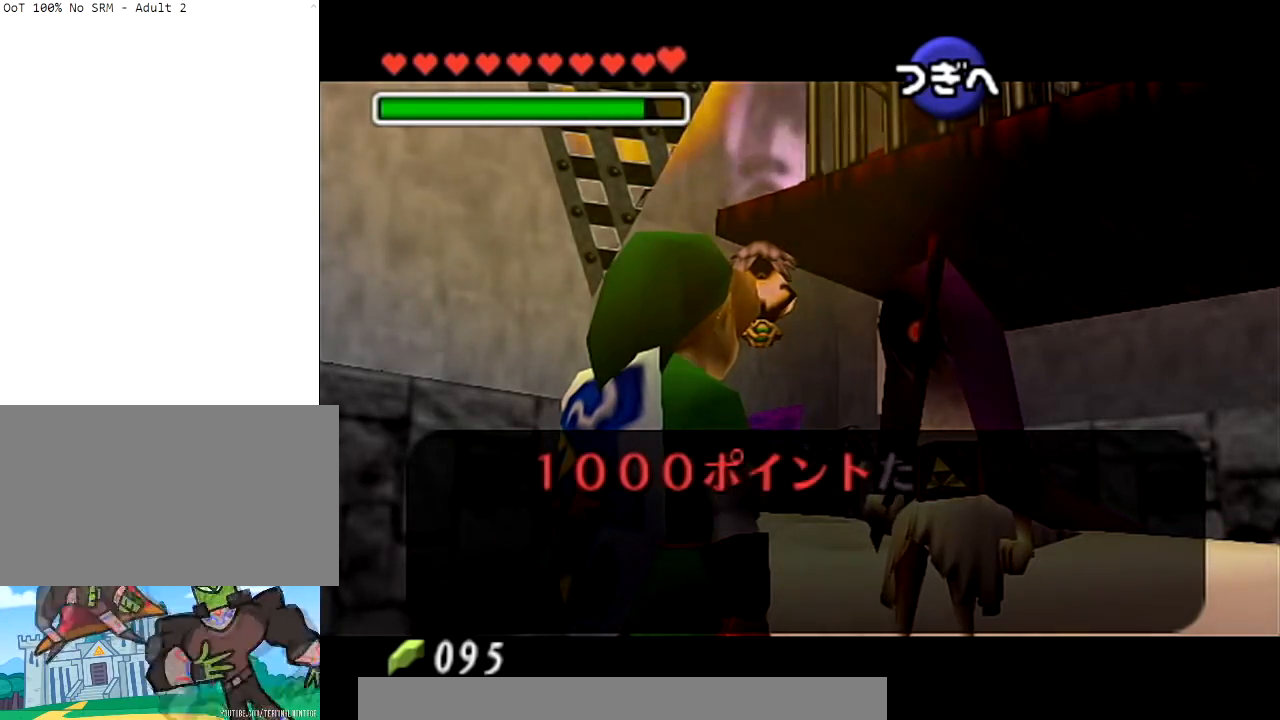
{"buttons": [], "left_stick": "center", "right_stick": "center", "events": [[33, "B", "down"], [66, "A", "up"], [166, "A", "down"], [200, "B", "up"], [233, "A", "up"], [400, "A", "down"], [467, "A", "up"]]}
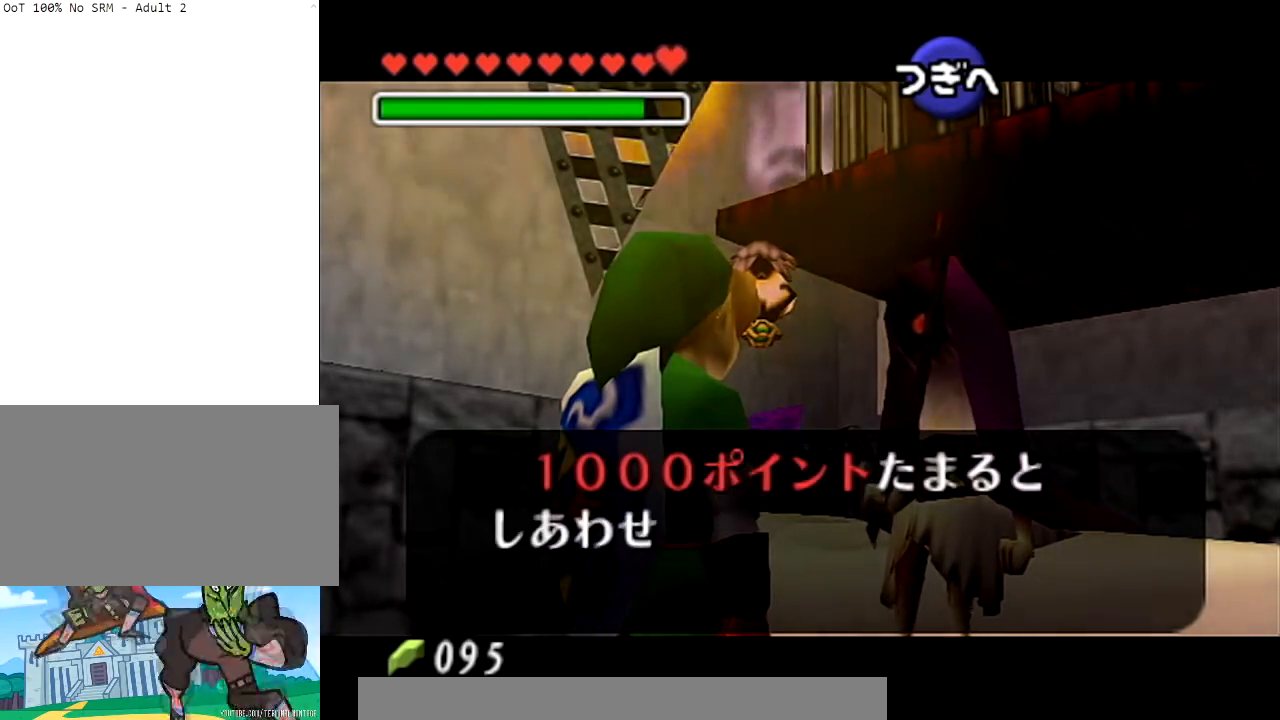
{"buttons": ["B"], "left_stick": "center", "right_stick": "center", "events": [[100, "B", "down"], [200, "B", "up"], [300, "B", "down"], [367, "B", "up"], [501, "B", "down"]]}
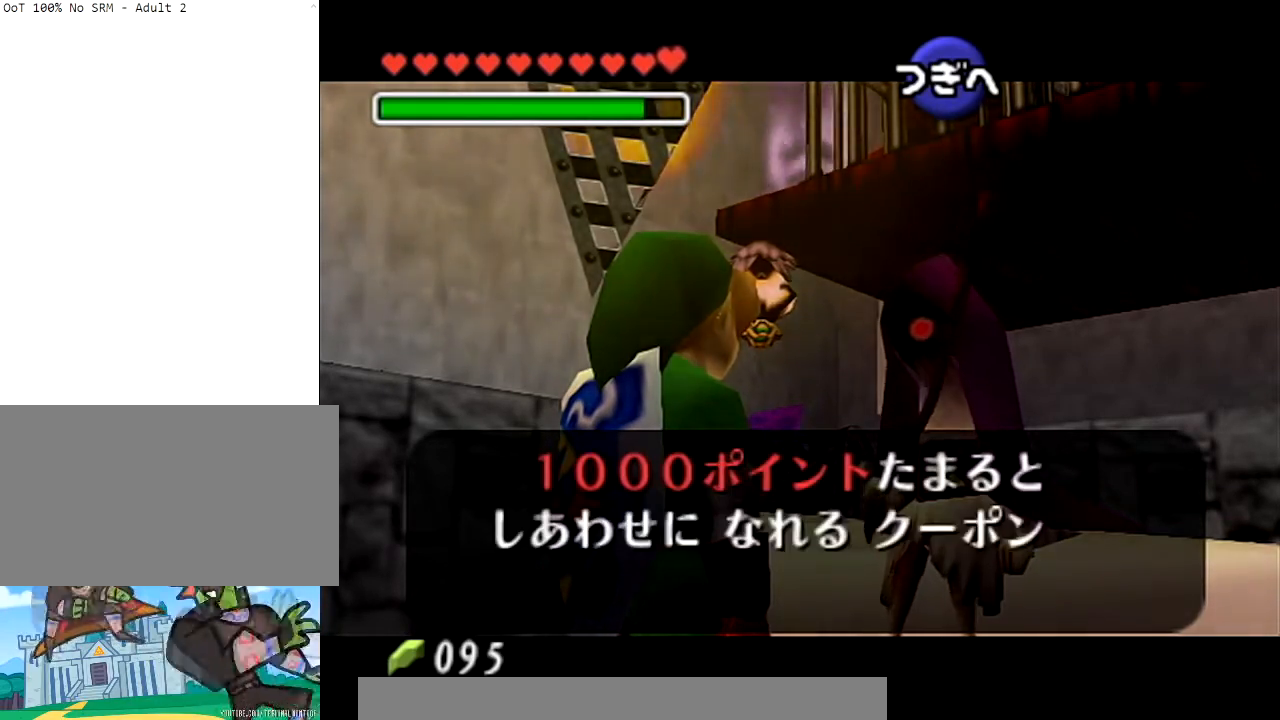
{"buttons": [], "left_stick": "center", "right_stick": "center", "events": [[100, "B", "up"], [166, "B", "down"], [300, "B", "up"]]}
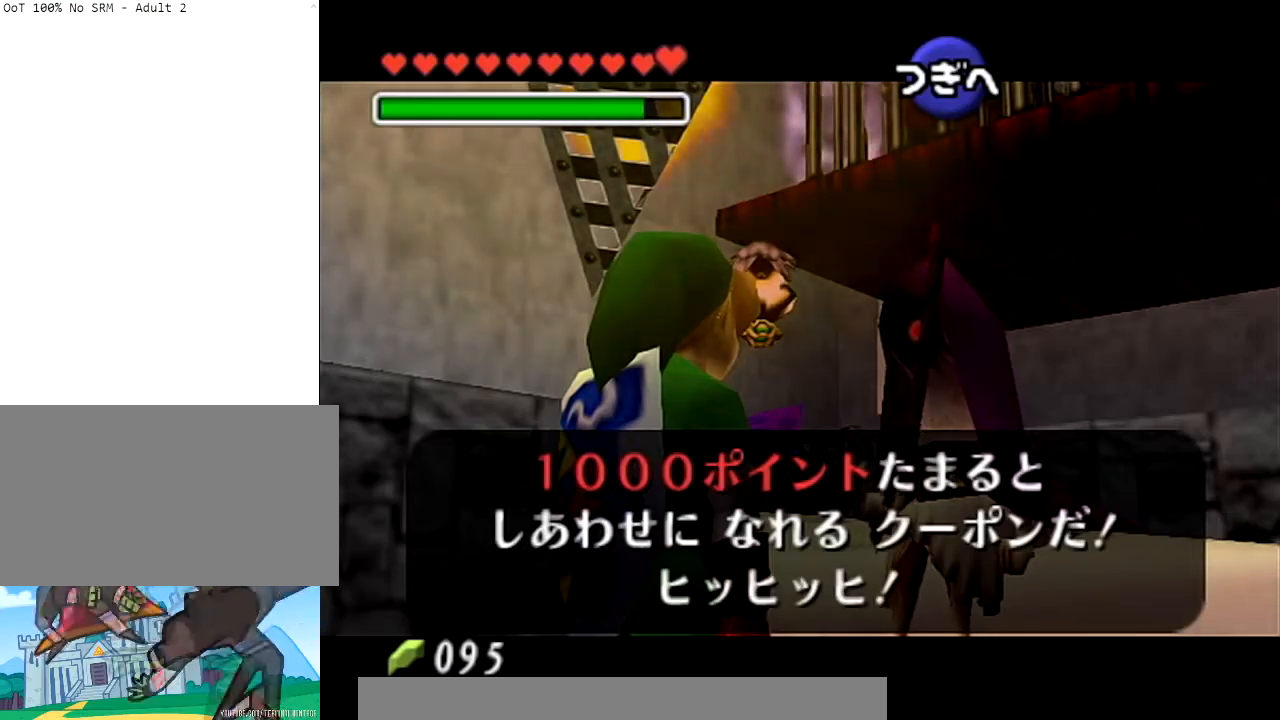
{"buttons": [], "left_stick": "up", "right_stick": "center", "events": [[67, "A", "down"], [234, "A", "up"], [367, "left_stick", "up"]]}
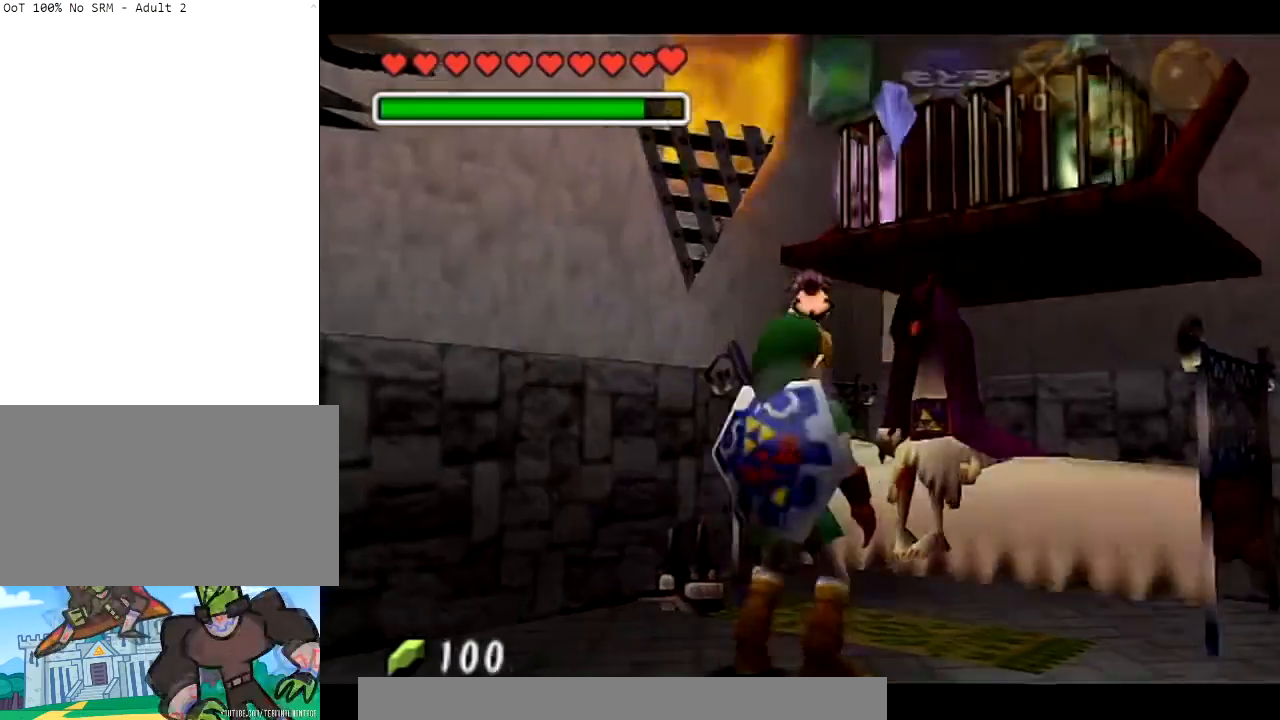
{"buttons": ["L1"], "left_stick": "center", "right_stick": "center", "events": [[33, "left_stick", "center"], [66, "L1", "down"]]}
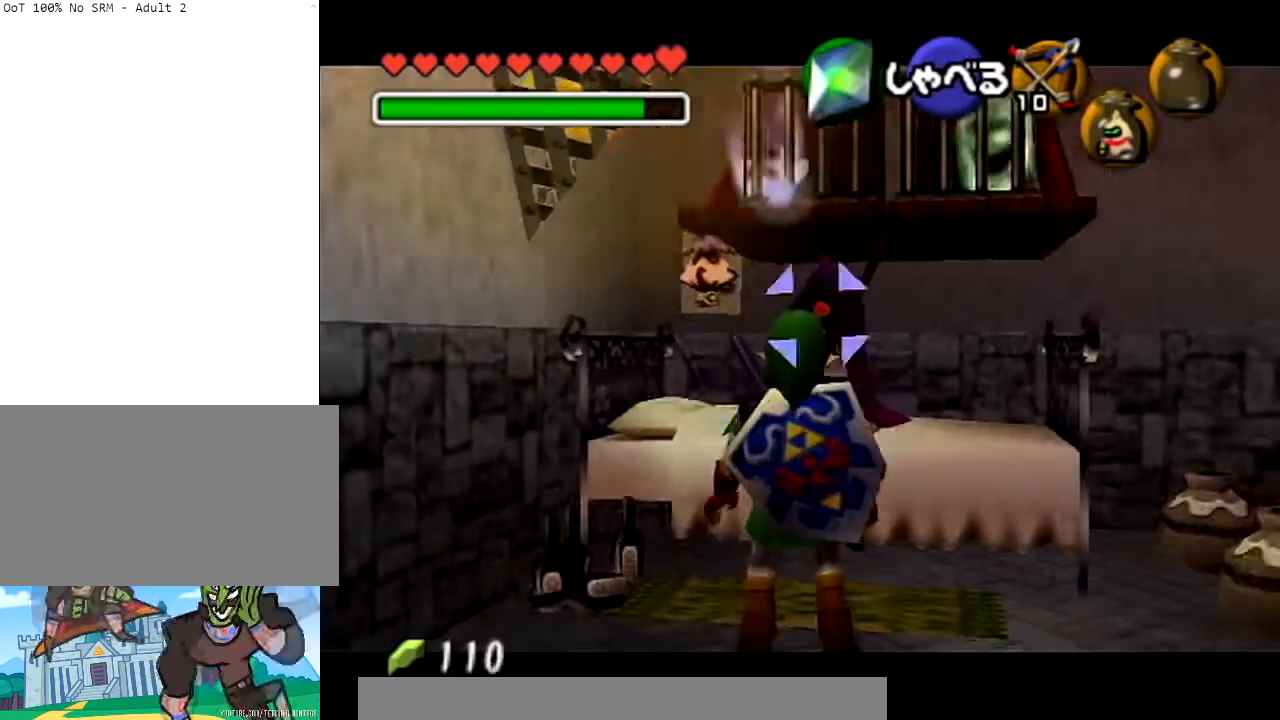
{"buttons": ["L1", "Z"], "left_stick": "center", "right_stick": "center", "events": [[33, "Z", "down"]]}
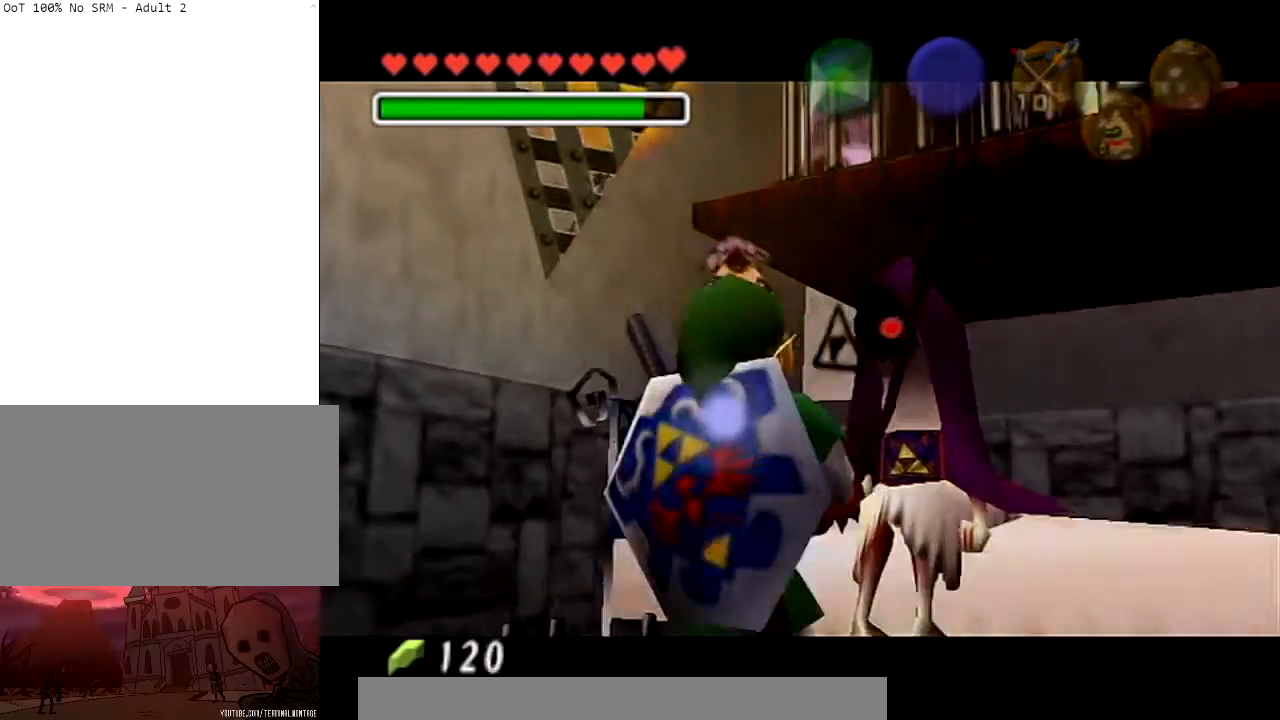
{"buttons": [], "left_stick": "center", "right_stick": "center", "events": [[433, "L1", "up"], [433, "Z", "up"]]}
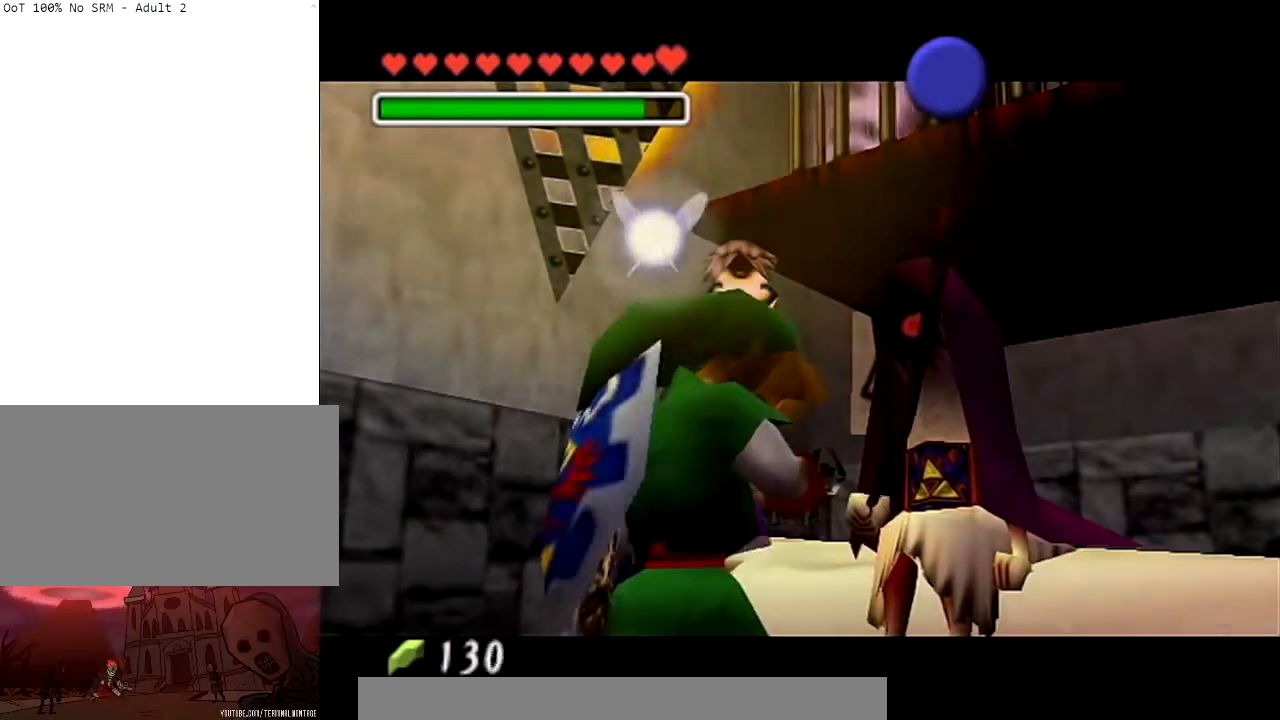
{"buttons": [], "left_stick": "center", "right_stick": "center", "events": []}
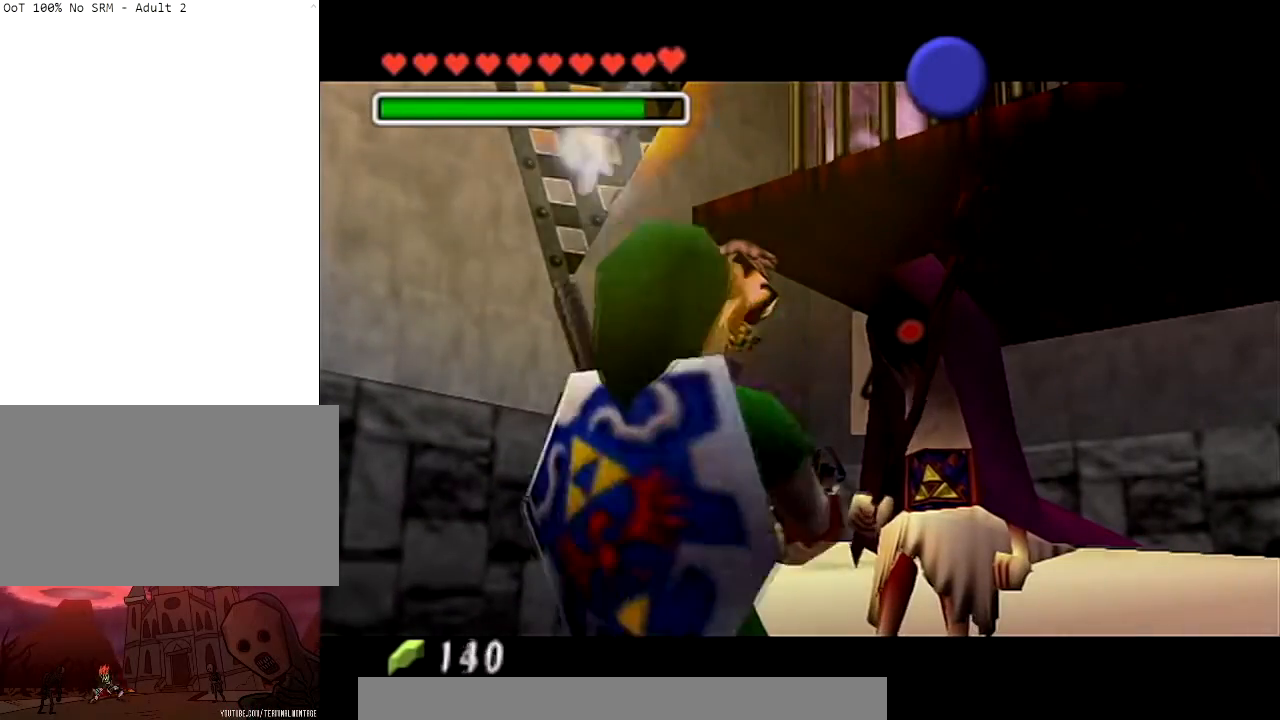
{"buttons": [], "left_stick": "center", "right_stick": "center", "events": []}
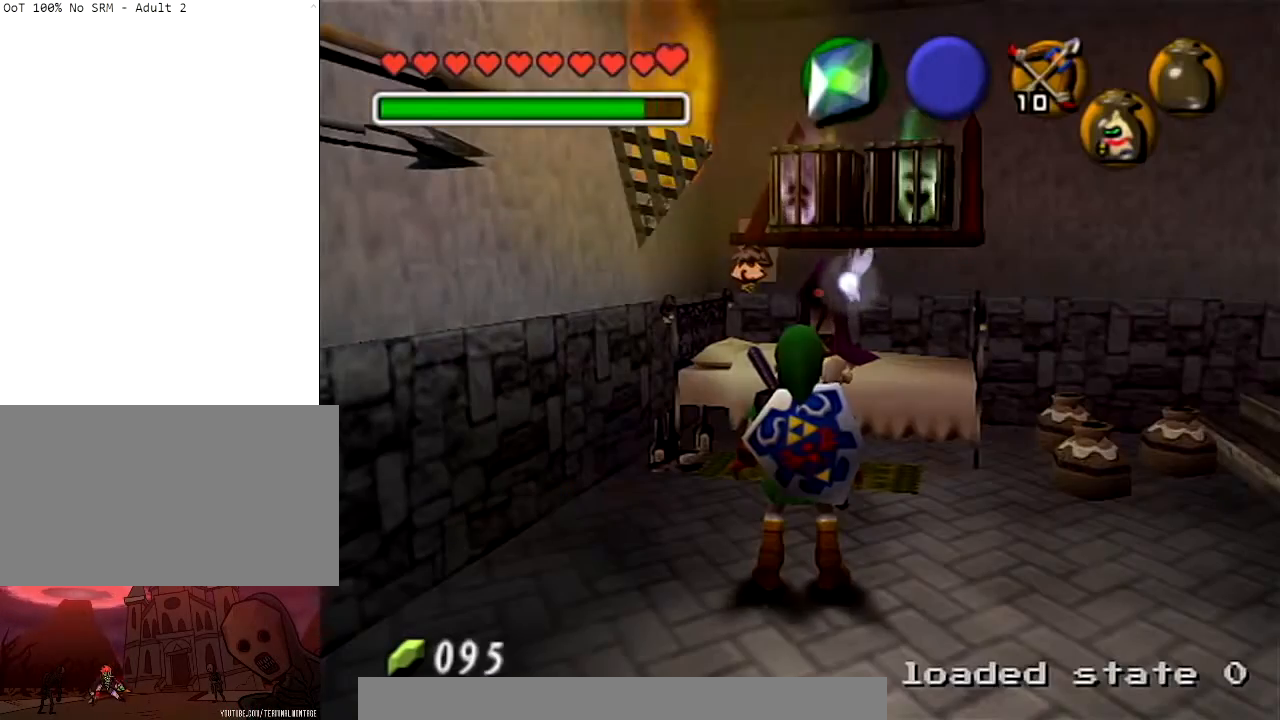
{"buttons": [], "left_stick": "center", "right_stick": "center", "events": []}
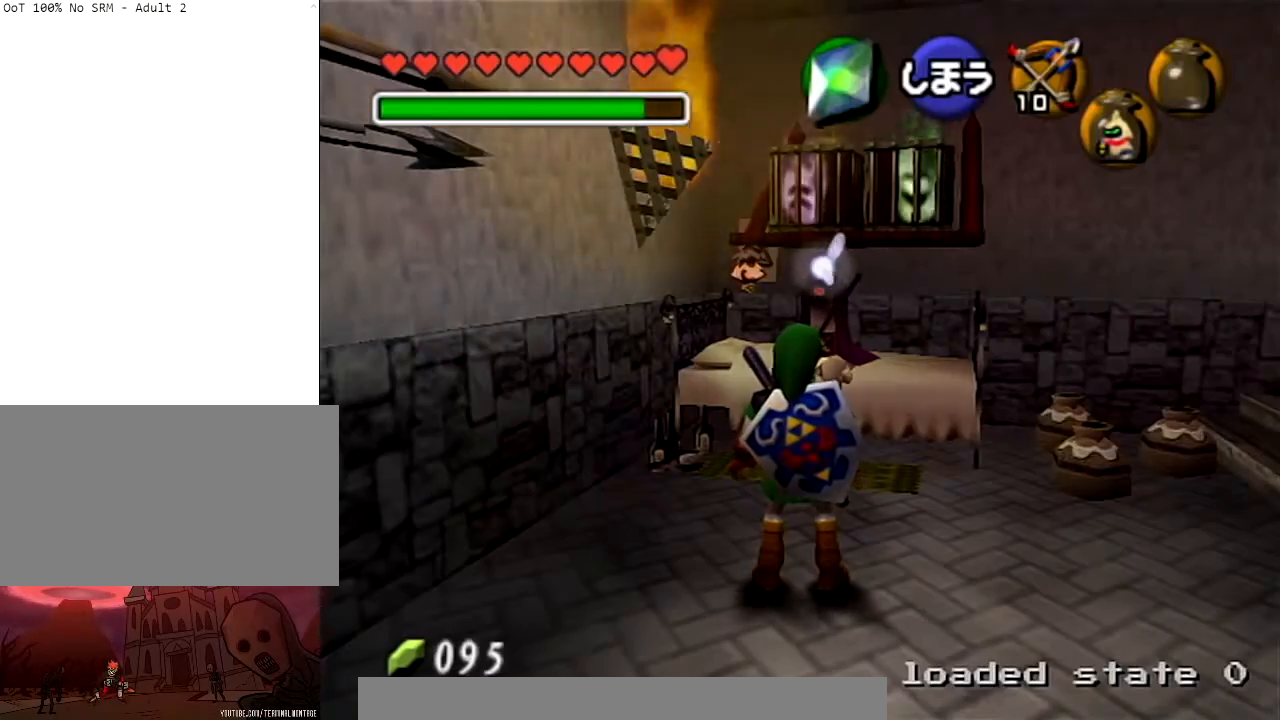
{"buttons": [], "left_stick": "down-left", "right_stick": "center", "events": [[267, "left_stick", "down-left"]]}
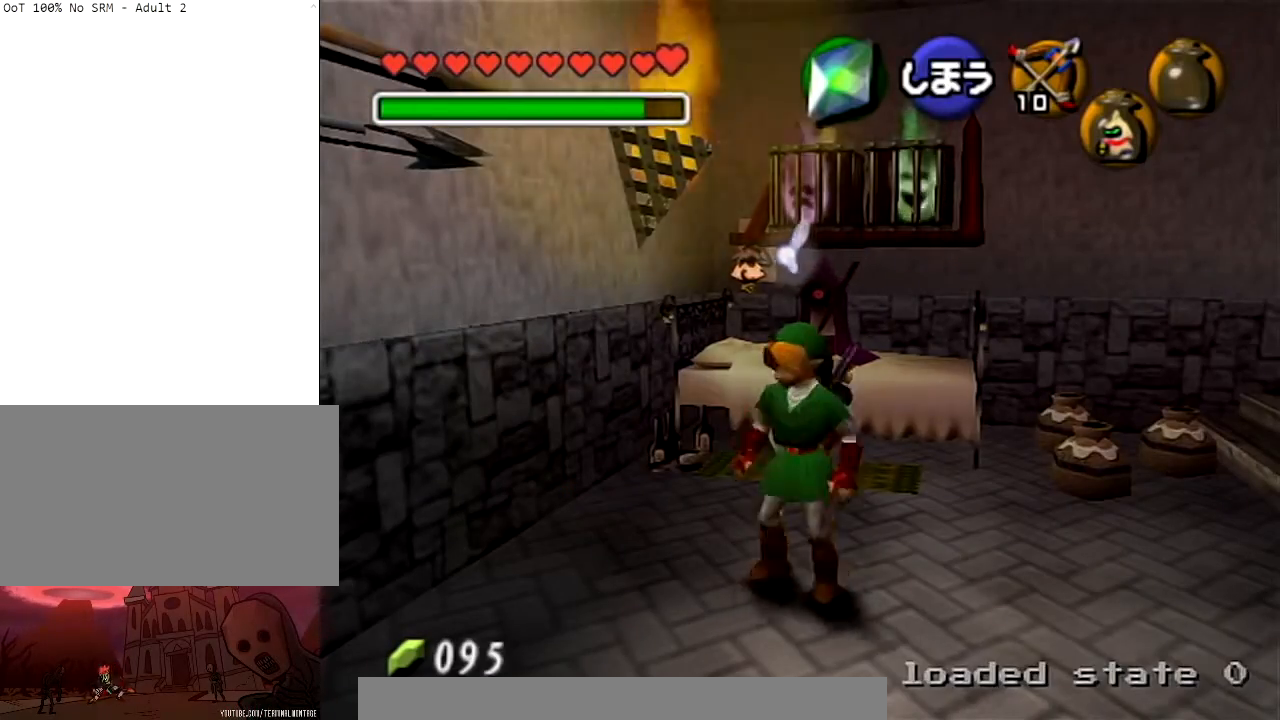
{"buttons": [], "left_stick": "center", "right_stick": "center", "events": [[66, "left_stick", "center"]]}
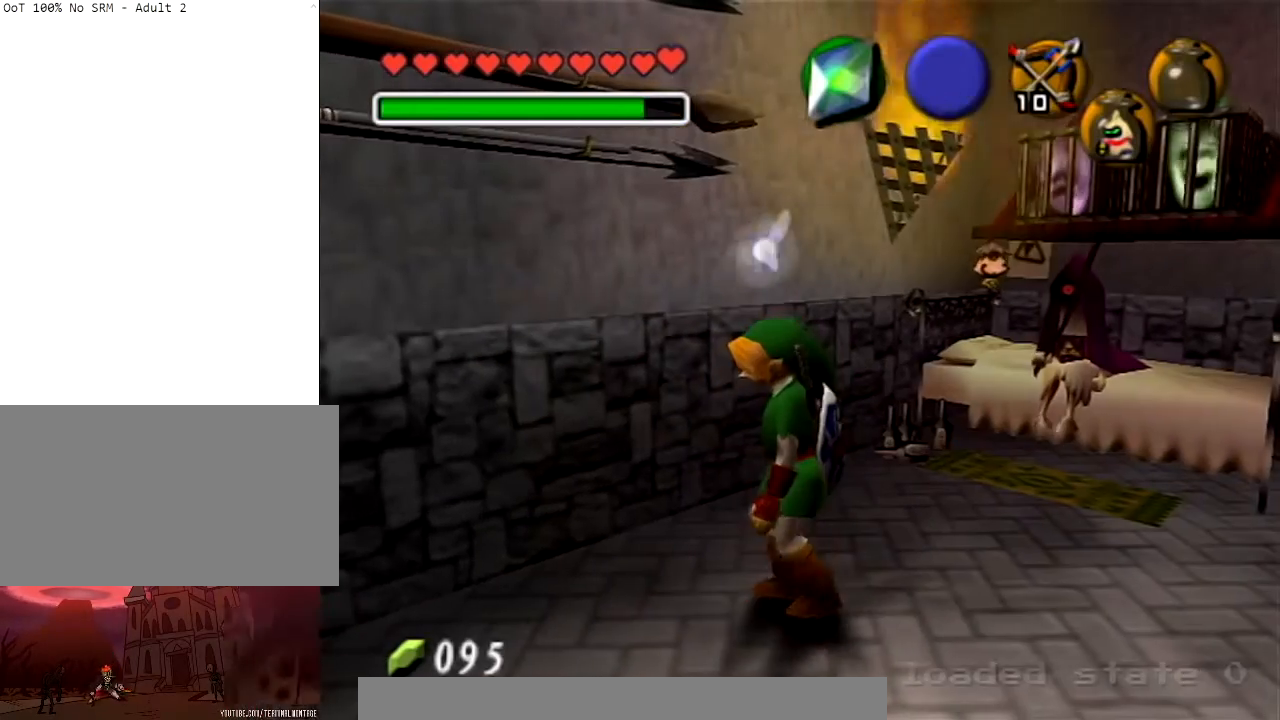
{"buttons": [], "left_stick": "down-left", "right_stick": "center", "events": [[100, "left_stick", "down"], [367, "left_stick", "down-left"]]}
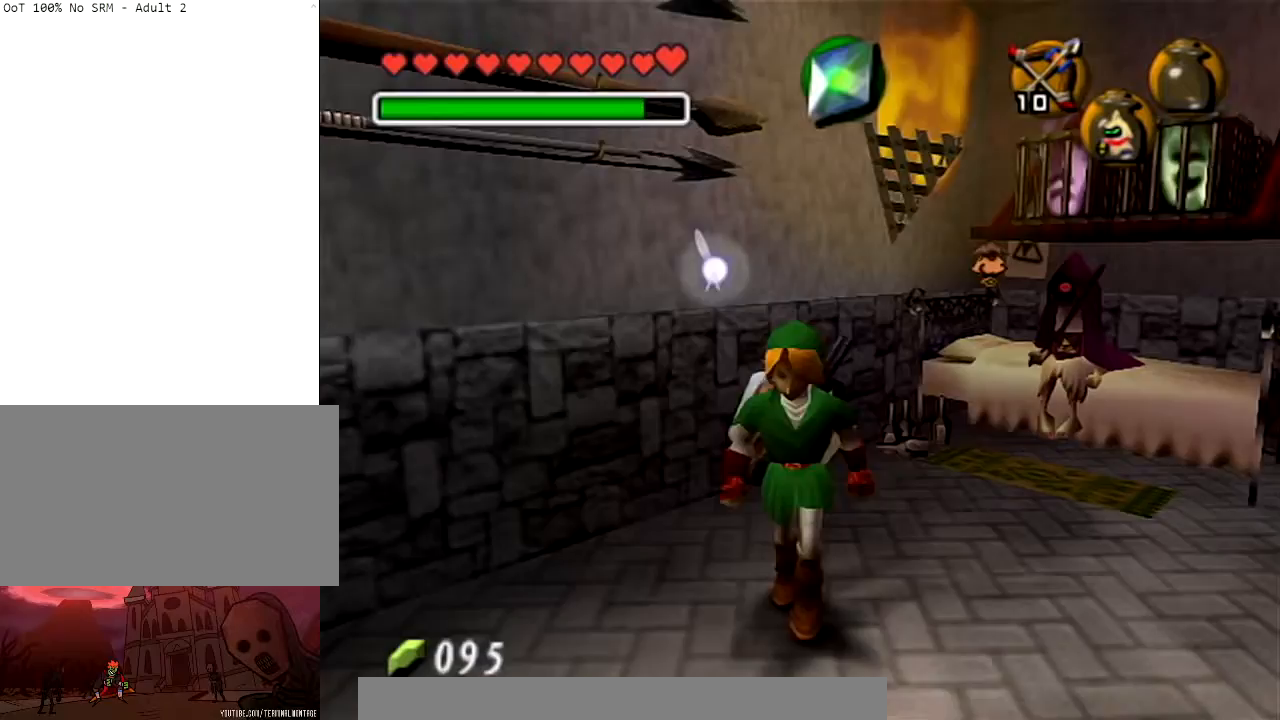
{"buttons": [], "left_stick": "down-right", "right_stick": "center", "events": [[100, "left_stick", "left"], [267, "left_stick", "up"], [433, "left_stick", "down-right"]]}
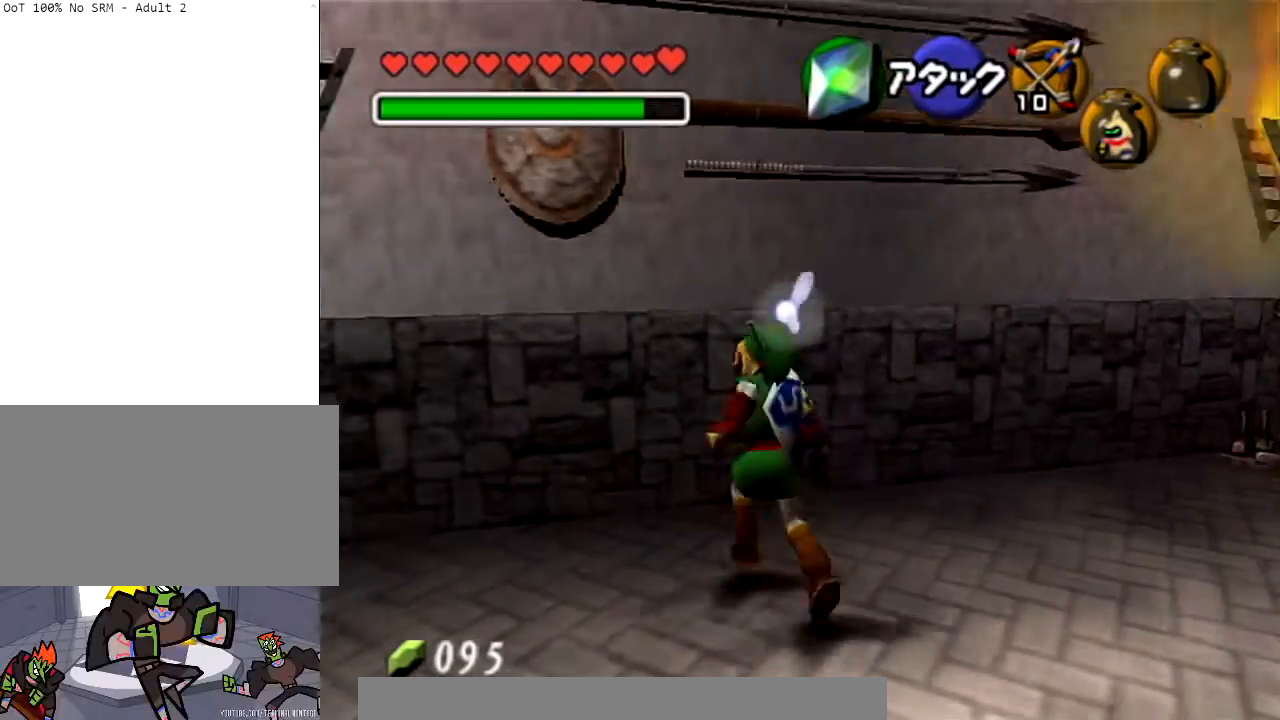
{"buttons": [], "left_stick": "center", "right_stick": "center", "events": [[100, "left_stick", "center"]]}